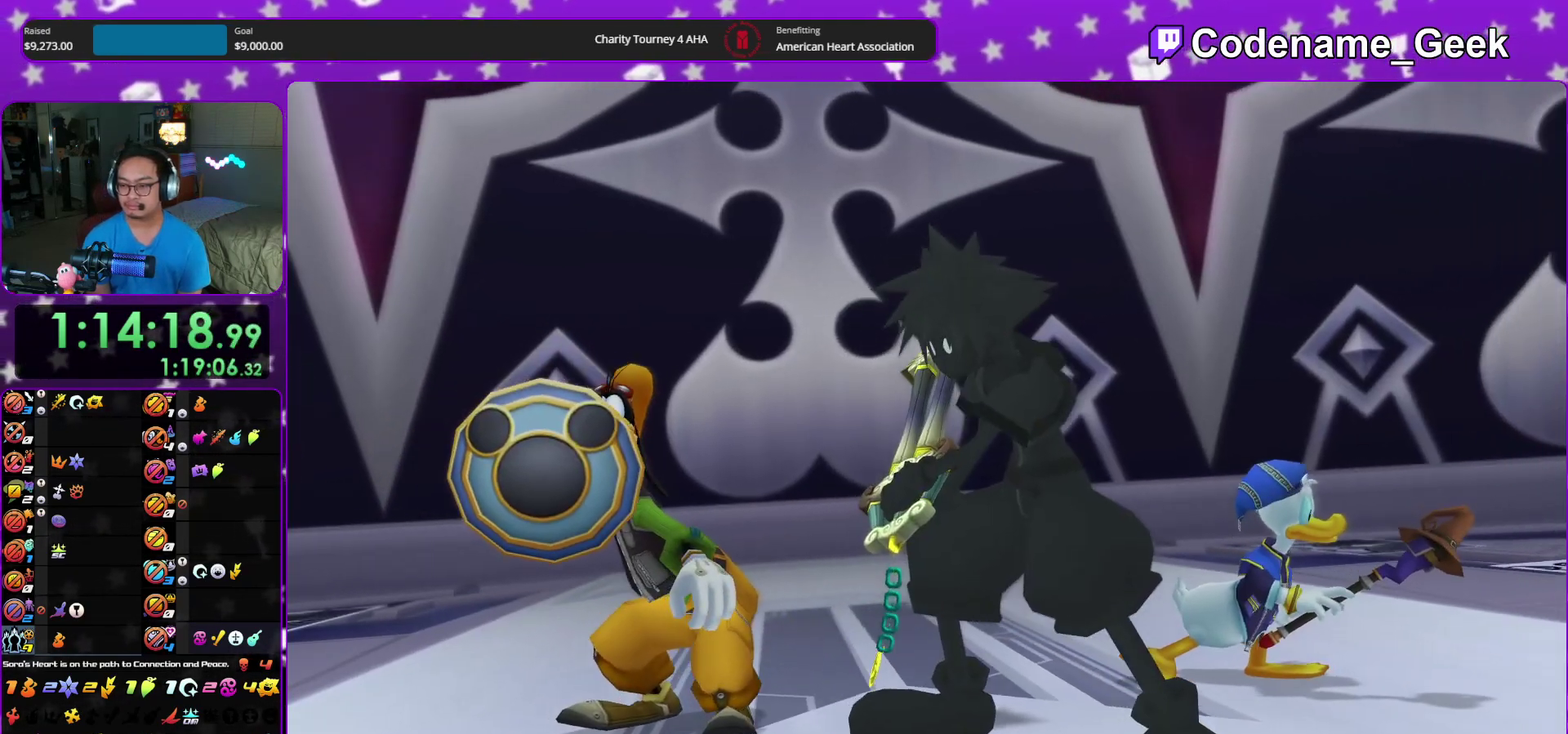
Gameplay with a controller (Nintendo layout); each line is a JSON object with the inputs held at the frame after it (dt_ms = milliseconds from this image to that frame). "events" lists button and stick changes between this image and that frame as [ms after this image, input, new state], when the widget could be followed in between. This overlay highlights the sticks when they move; stick clicks (L3 R3) are not distinguishable. Not read: HOME L3 R3 START.
{"dt_ms": 600, "buttons": ["B"], "left_stick": "center", "right_stick": "center"}
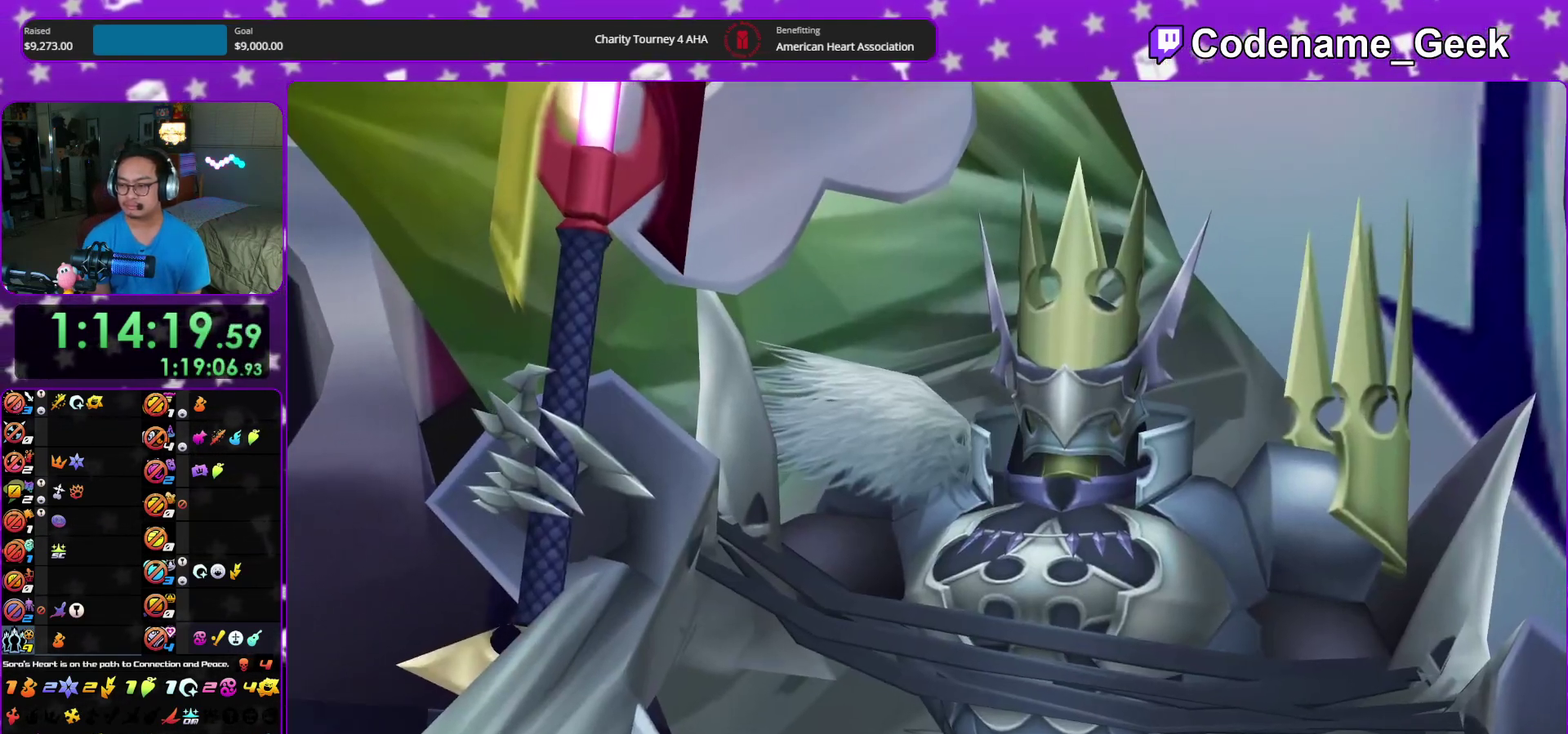
{"dt_ms": 300, "buttons": ["B"], "left_stick": "right", "right_stick": "center"}
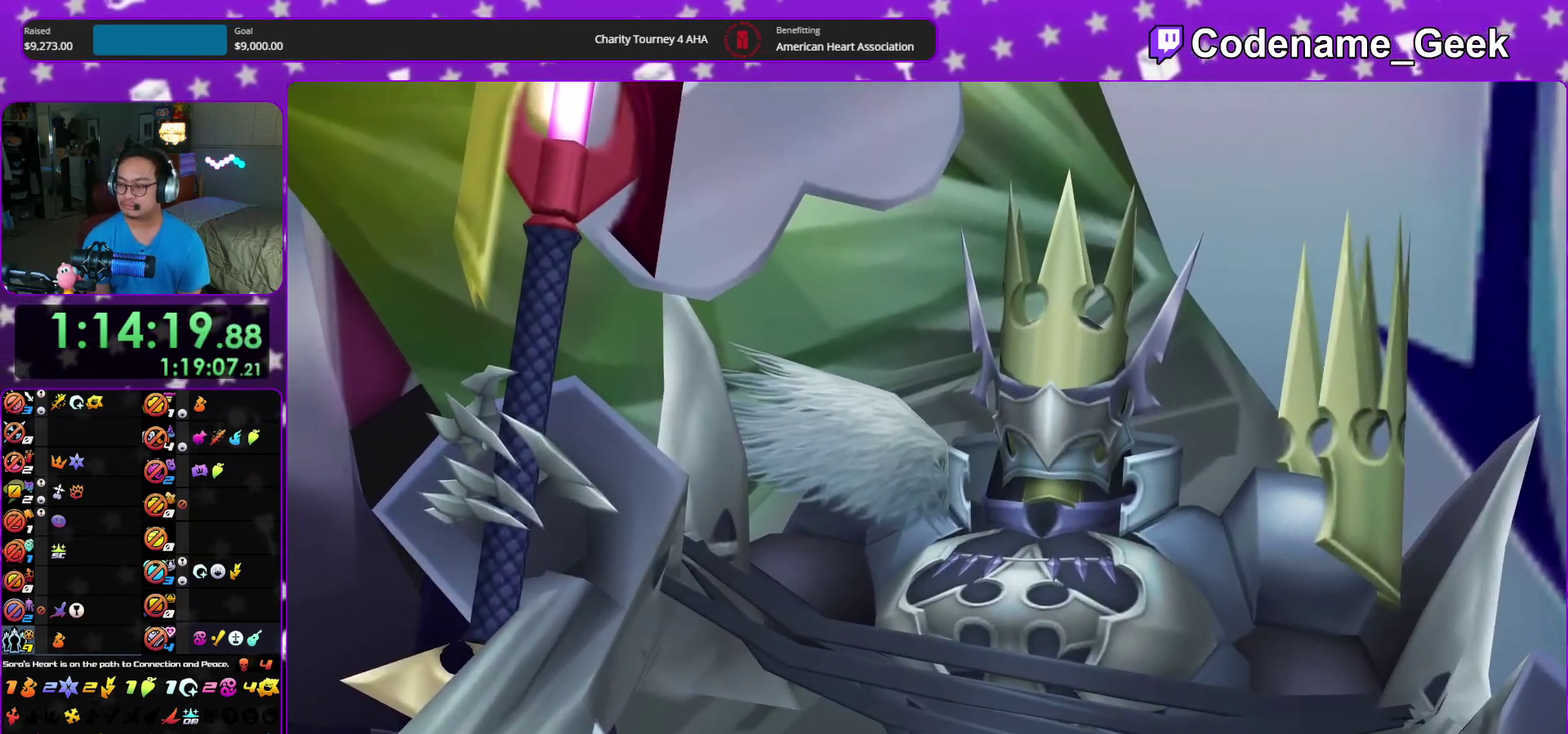
{"dt_ms": 900, "buttons": [], "left_stick": "up", "right_stick": "center"}
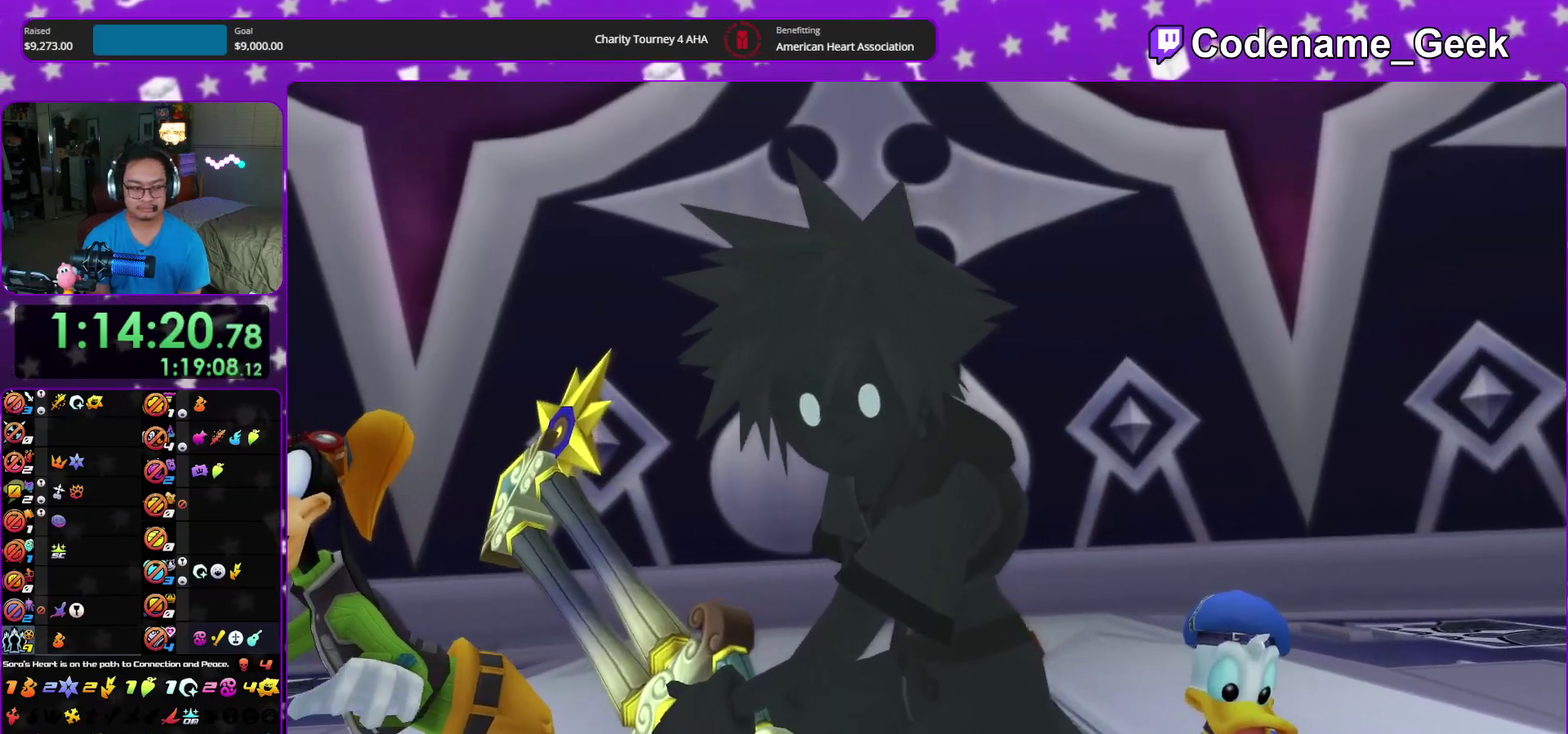
{"dt_ms": 300, "buttons": ["SELECT"], "left_stick": "up", "right_stick": "center", "events": [[233, "SELECT", "down"]]}
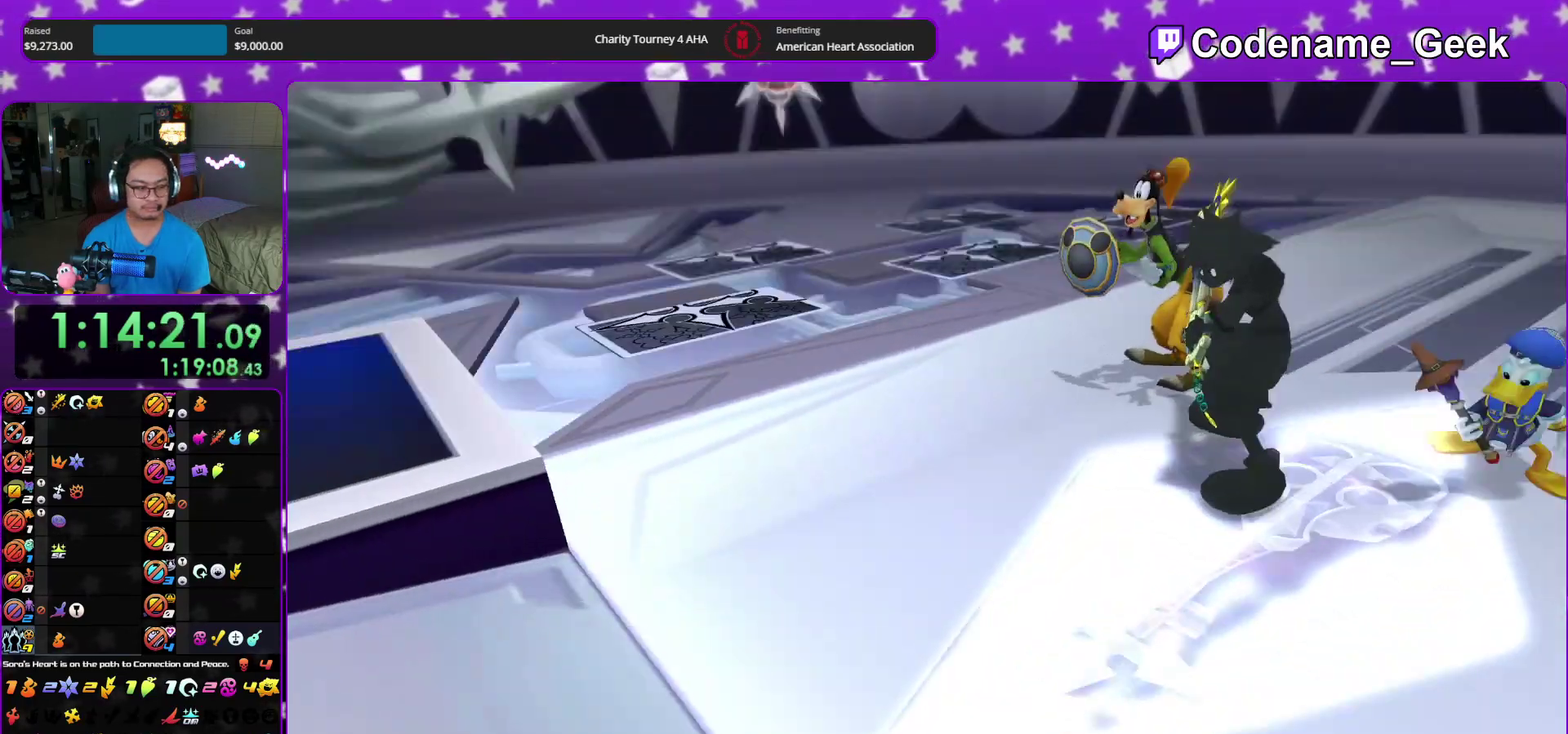
{"dt_ms": 600, "buttons": [], "left_stick": "up", "right_stick": "center", "events": [[433, "SELECT", "up"]]}
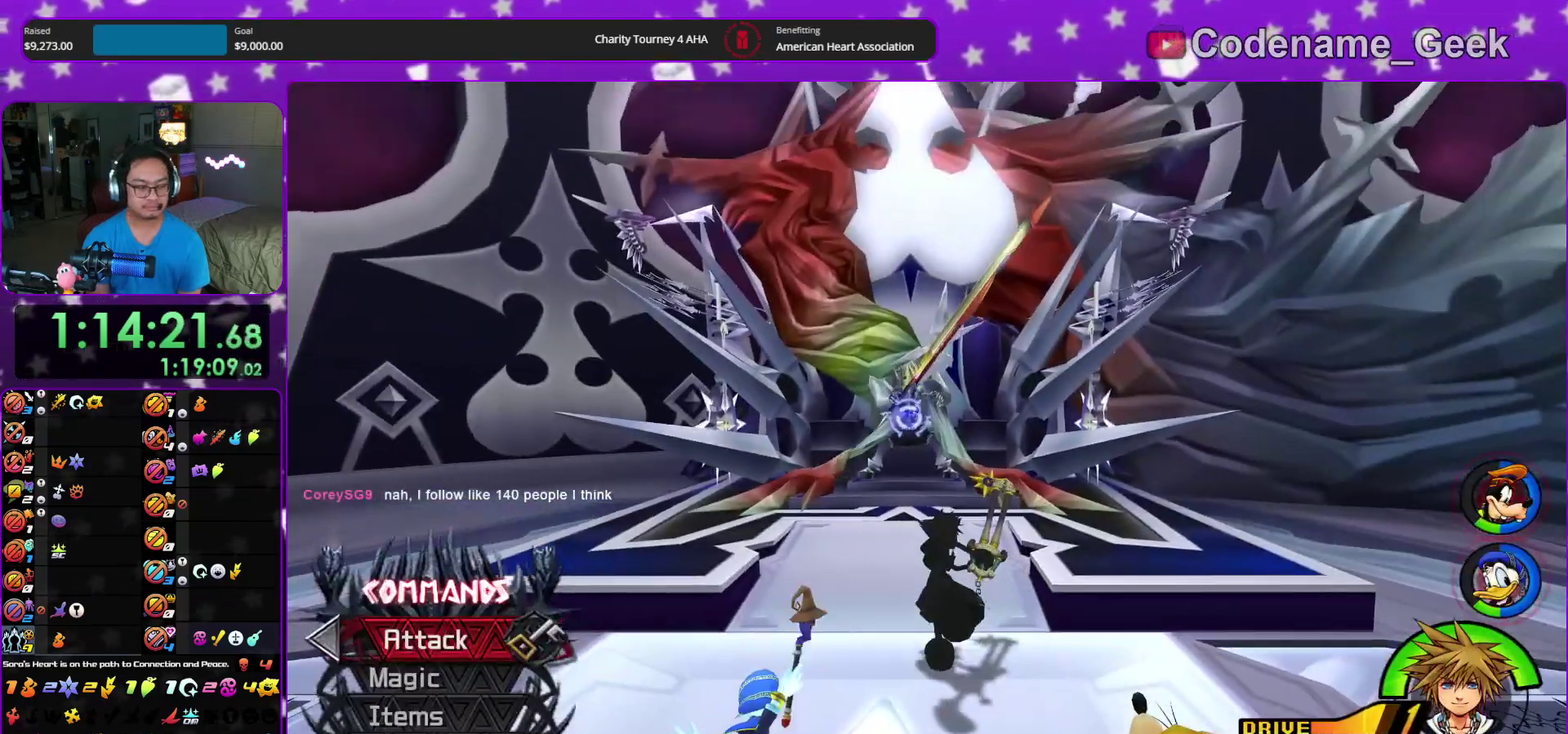
{"dt_ms": 400, "buttons": [], "left_stick": "up", "right_stick": "center", "events": [[200, "right_stick", "down-right"], [267, "right_stick", "center"]]}
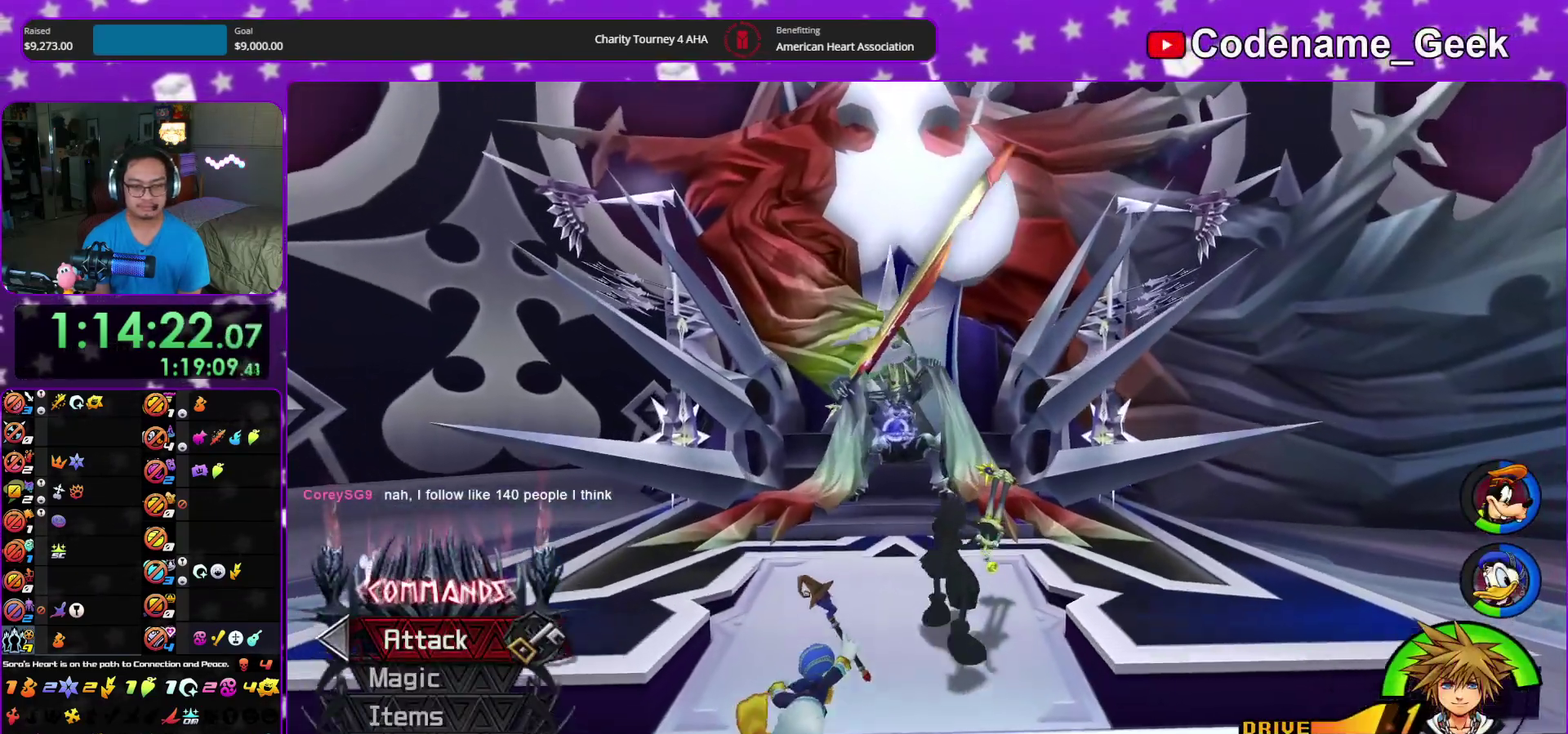
{"dt_ms": 500, "buttons": [], "left_stick": "center", "right_stick": "center", "events": [[100, "right_stick", "down"], [217, "A", "down"], [233, "right_stick", "center"], [267, "left_stick", "center"], [317, "A", "up"], [317, "SELECT", "down"], [350, "left_stick", "down-right"], [383, "SELECT", "up"], [417, "A", "down"], [417, "left_stick", "center"], [500, "A", "up"]]}
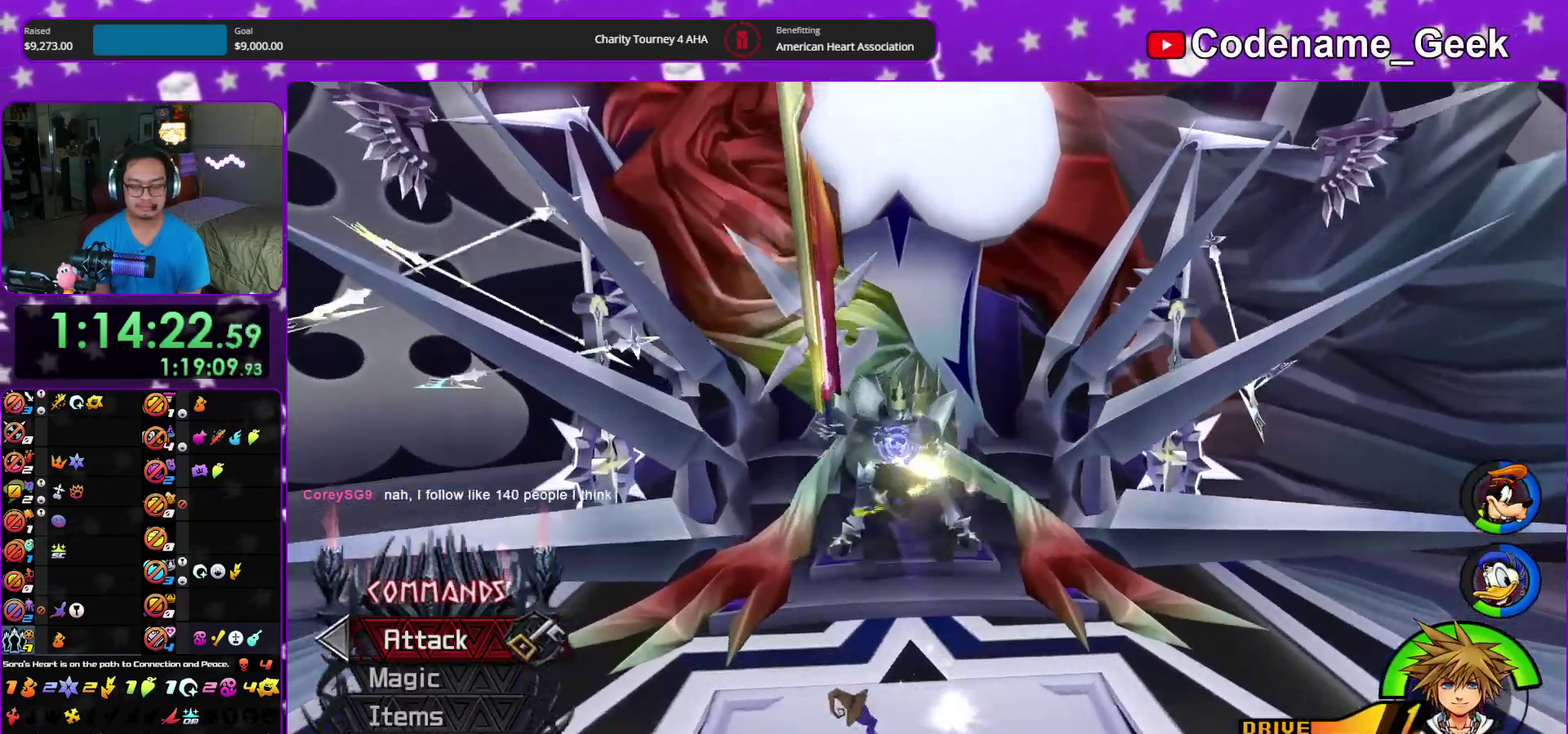
{"dt_ms": 500, "buttons": ["A"], "left_stick": "center", "right_stick": "center", "events": [[17, "SELECT", "down"], [50, "A", "down"], [117, "SELECT", "up"], [150, "A", "up"], [233, "A", "down"], [350, "A", "up"], [417, "A", "down"]]}
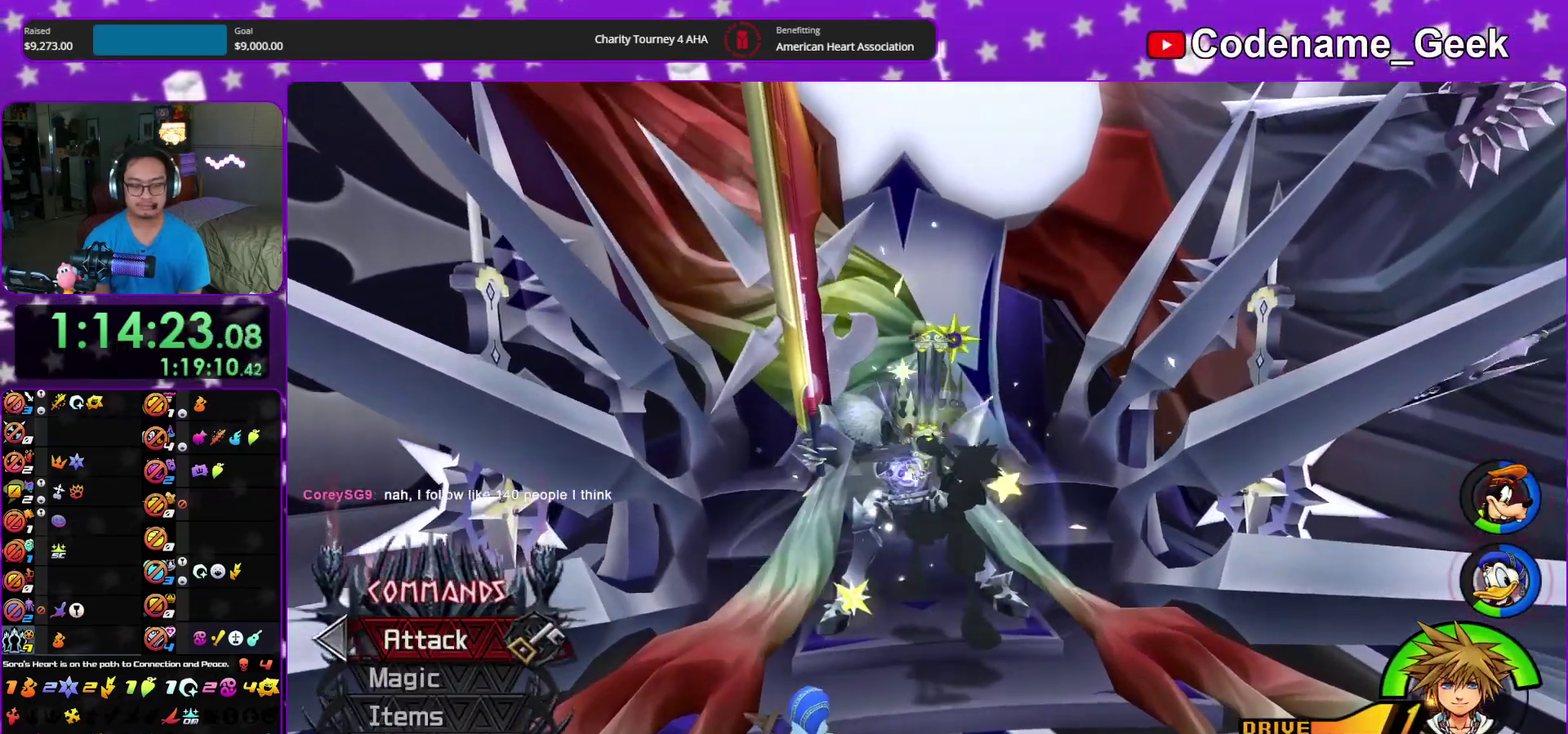
{"dt_ms": 300, "buttons": ["A"], "left_stick": "center", "right_stick": "center"}
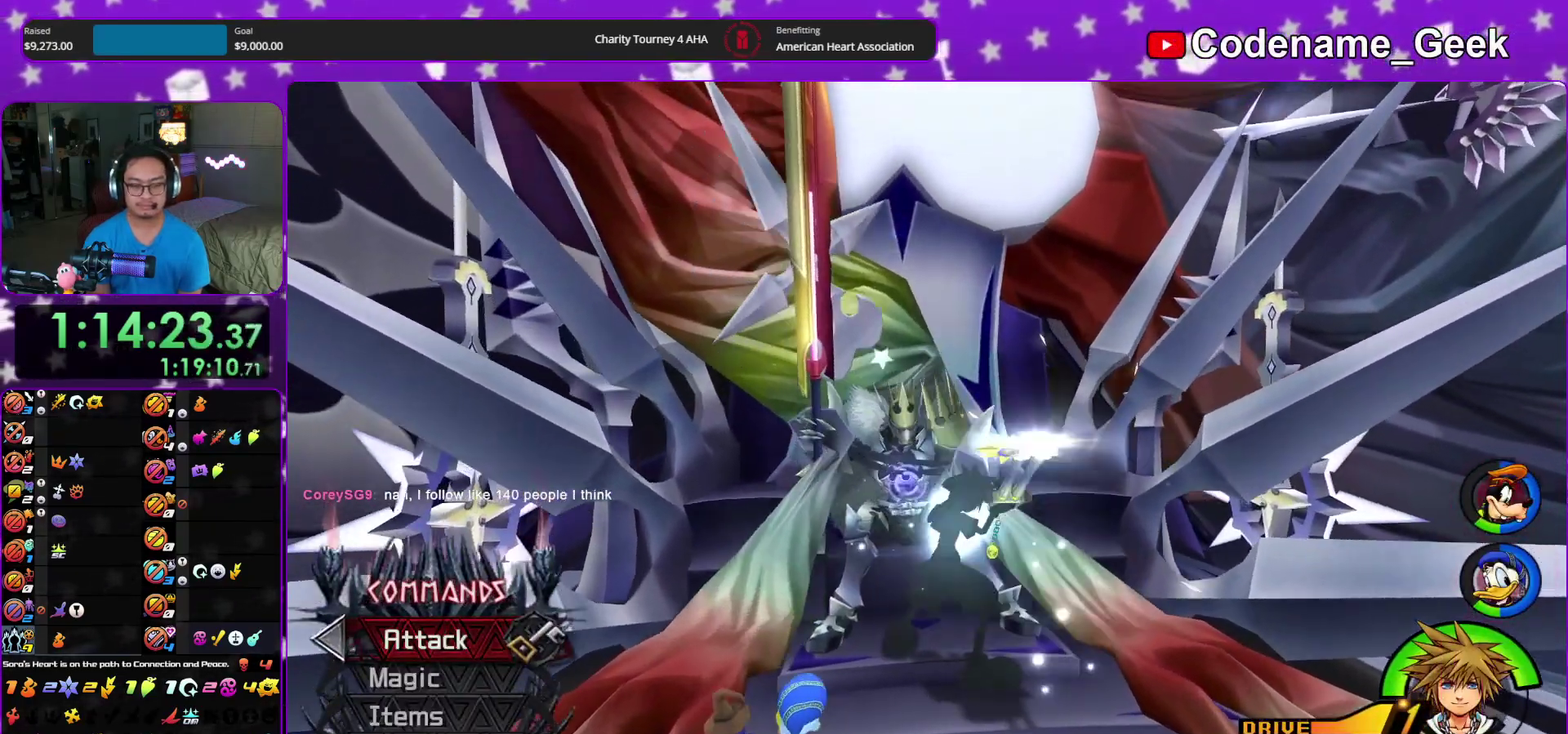
{"dt_ms": 900, "buttons": ["B"], "left_stick": "center", "right_stick": "center"}
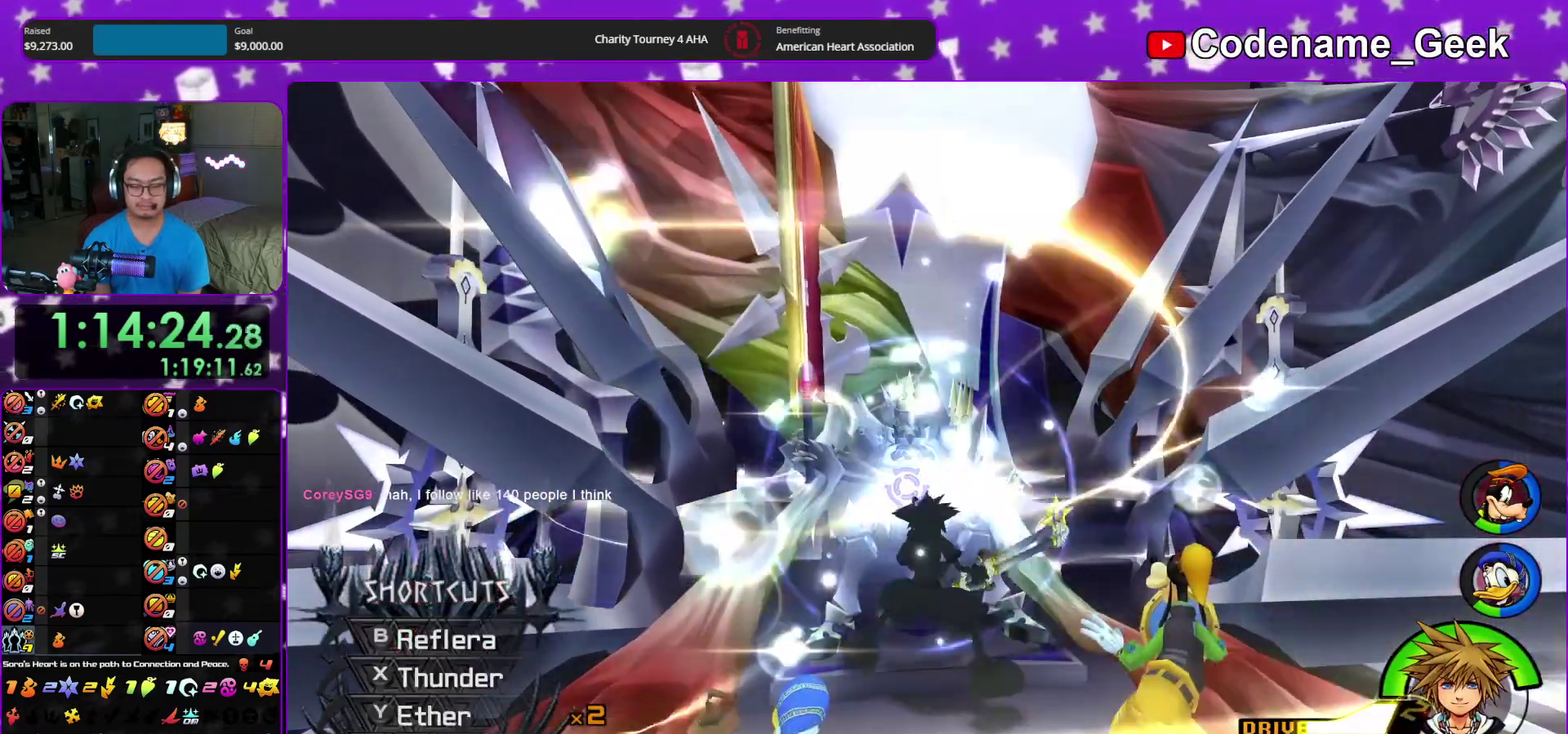
{"dt_ms": 300, "buttons": [], "left_stick": "center", "right_stick": "center"}
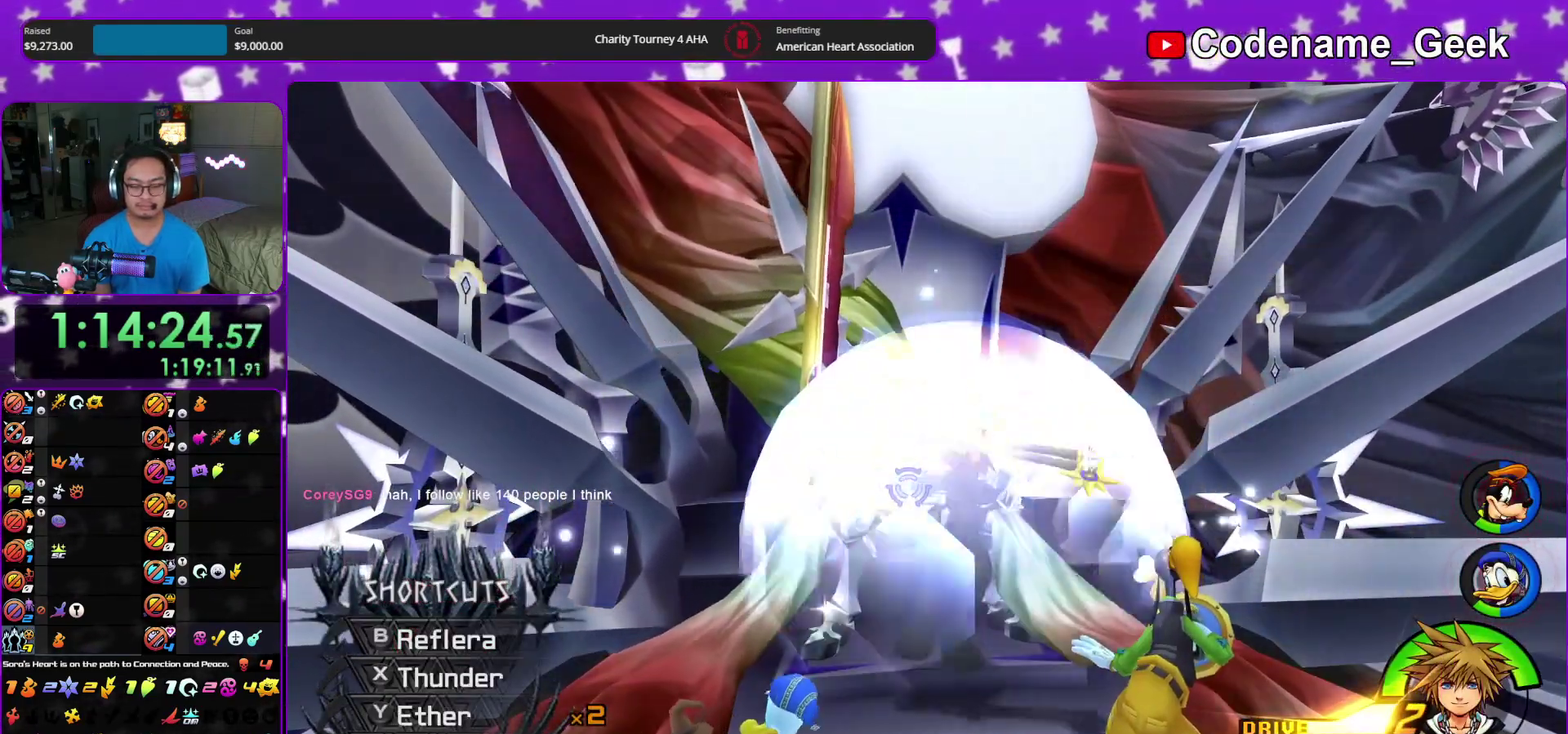
{"dt_ms": 600, "buttons": ["A"], "left_stick": "center", "right_stick": "center"}
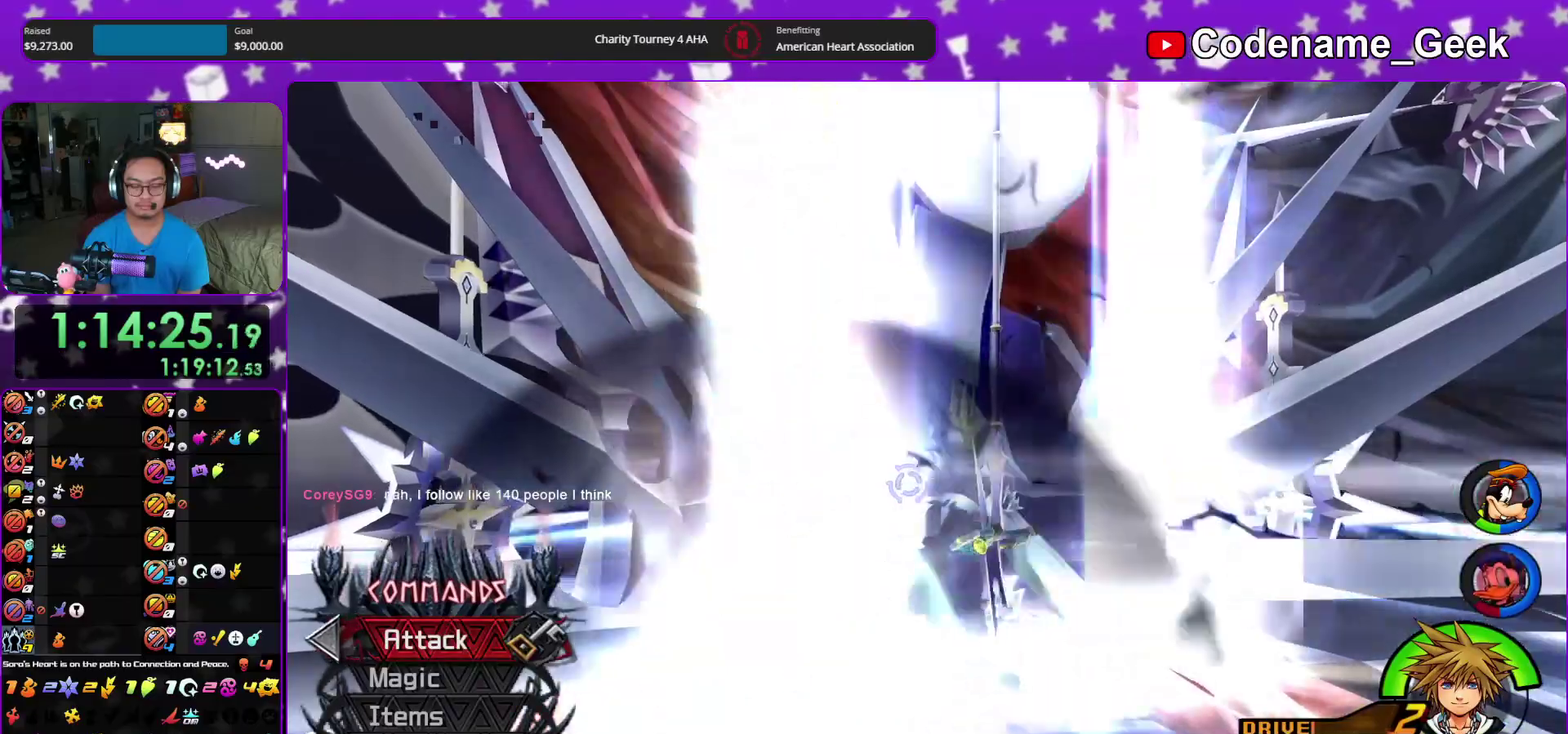
{"dt_ms": 400, "buttons": ["A"], "left_stick": "center", "right_stick": "center"}
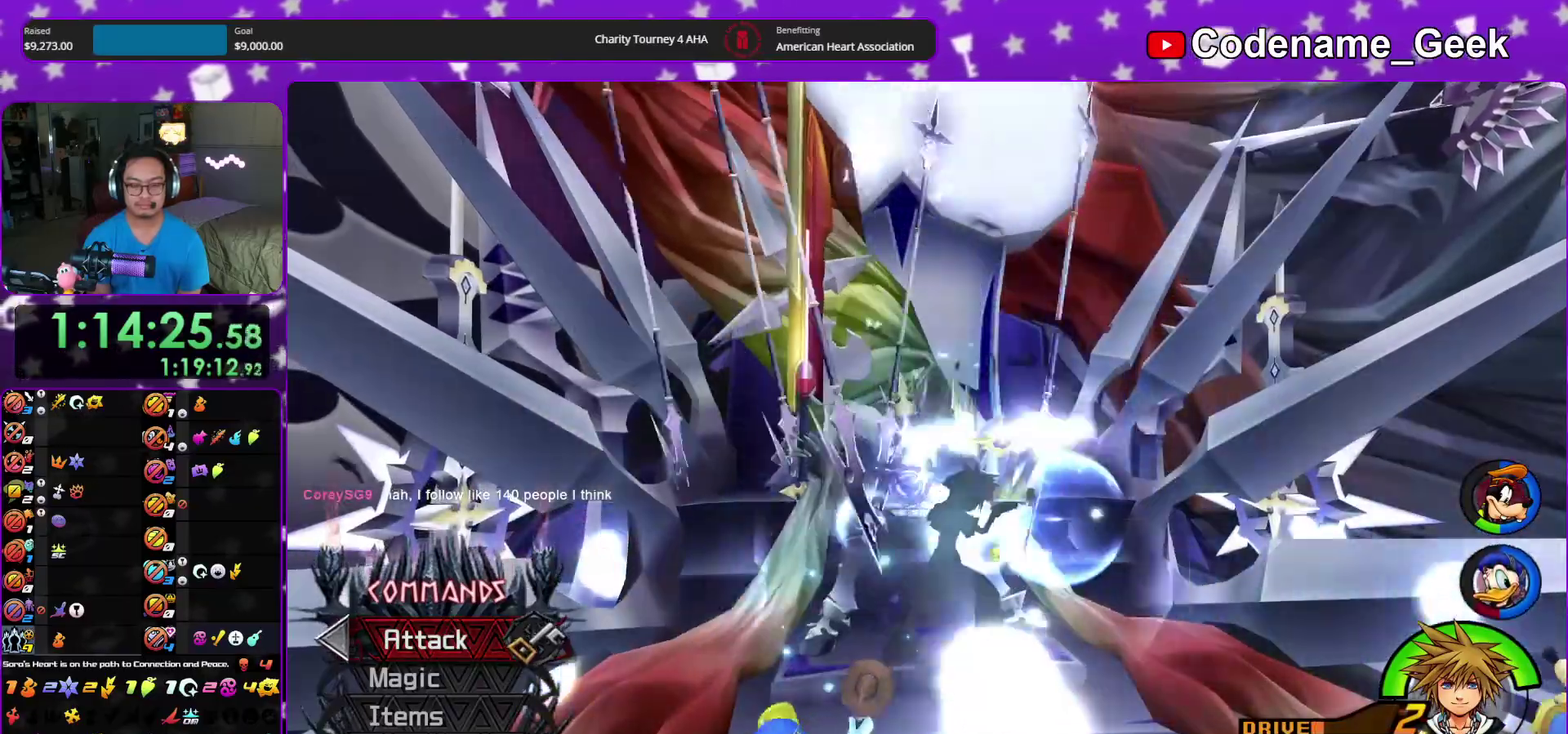
{"dt_ms": 500, "buttons": [], "left_stick": "center", "right_stick": "center"}